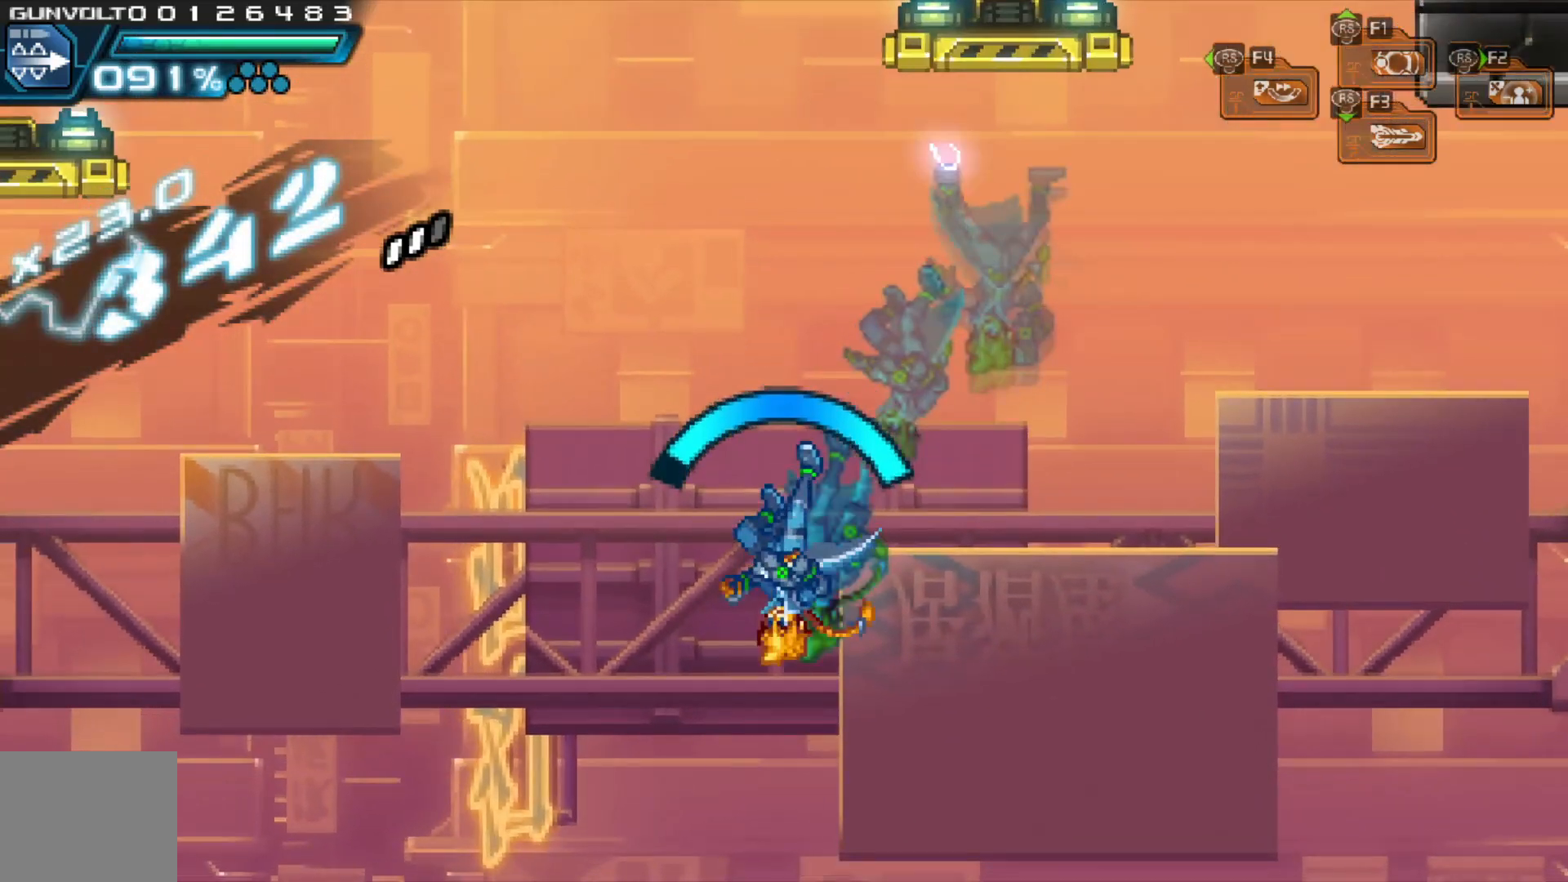
Gameplay with a controller (Xbox layout); each line is a JSON object with the inputs held at the frame after it (dt_ms = milliseconds from this image to that frame). "events" lists button and stick changes between this image and that frame as [ms after this image, input, new state], when the widget could be followed in between. Not read: L3 R1 R3.
{"dt_ms": 500, "buttons": [], "left_stick": "center", "right_stick": "center", "events": [[133, "left_stick", "center"]]}
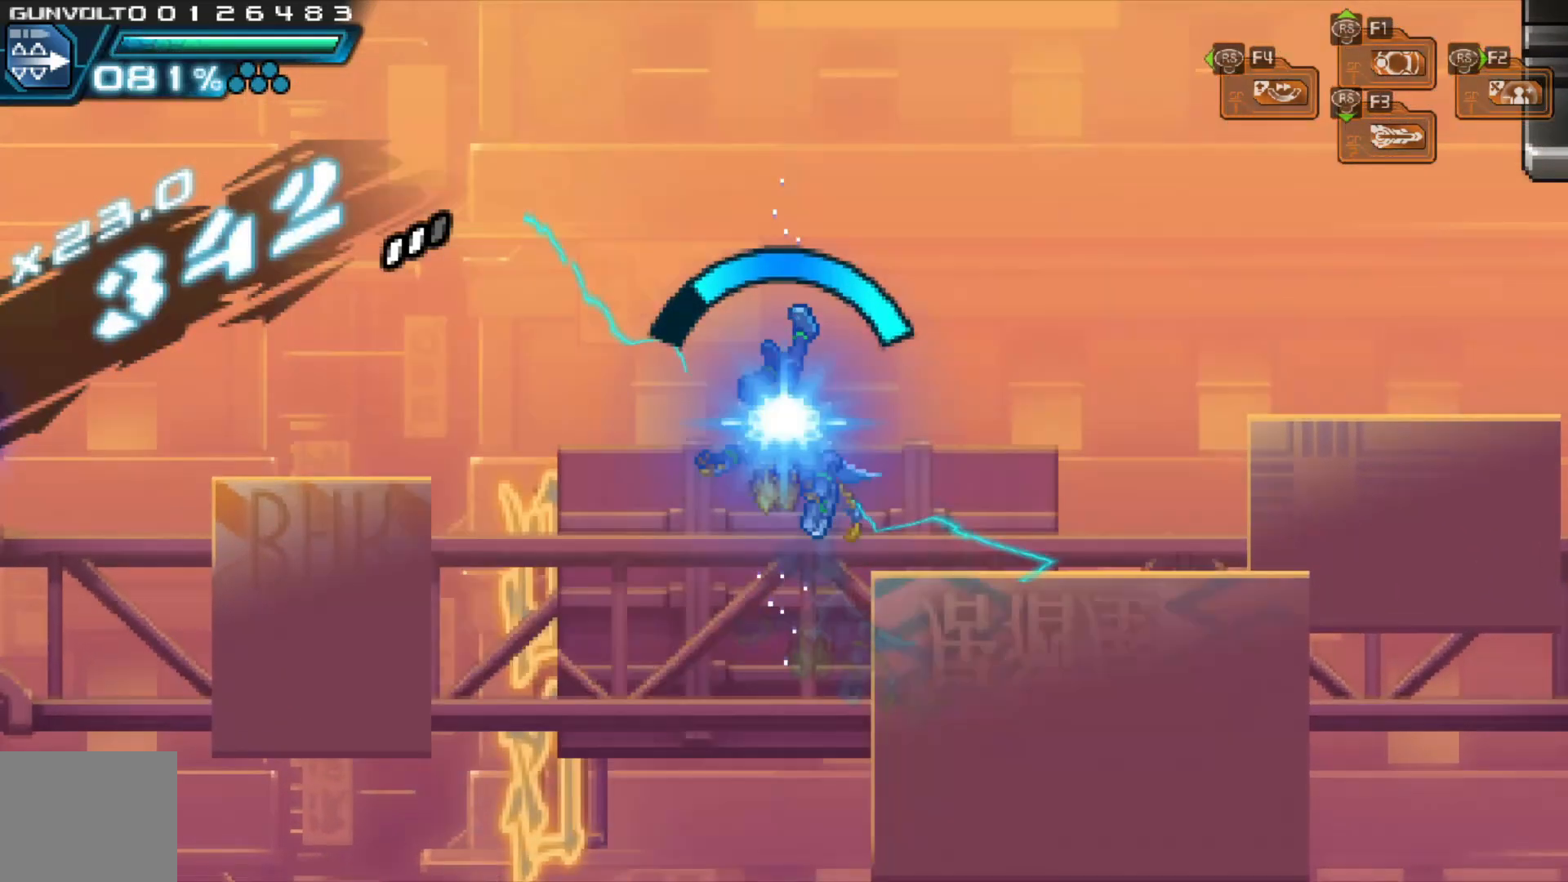
{"dt_ms": 500, "buttons": [], "left_stick": "left", "right_stick": "center", "events": [[233, "left_stick", "left"], [317, "left_stick", "center"], [383, "left_stick", "left"]]}
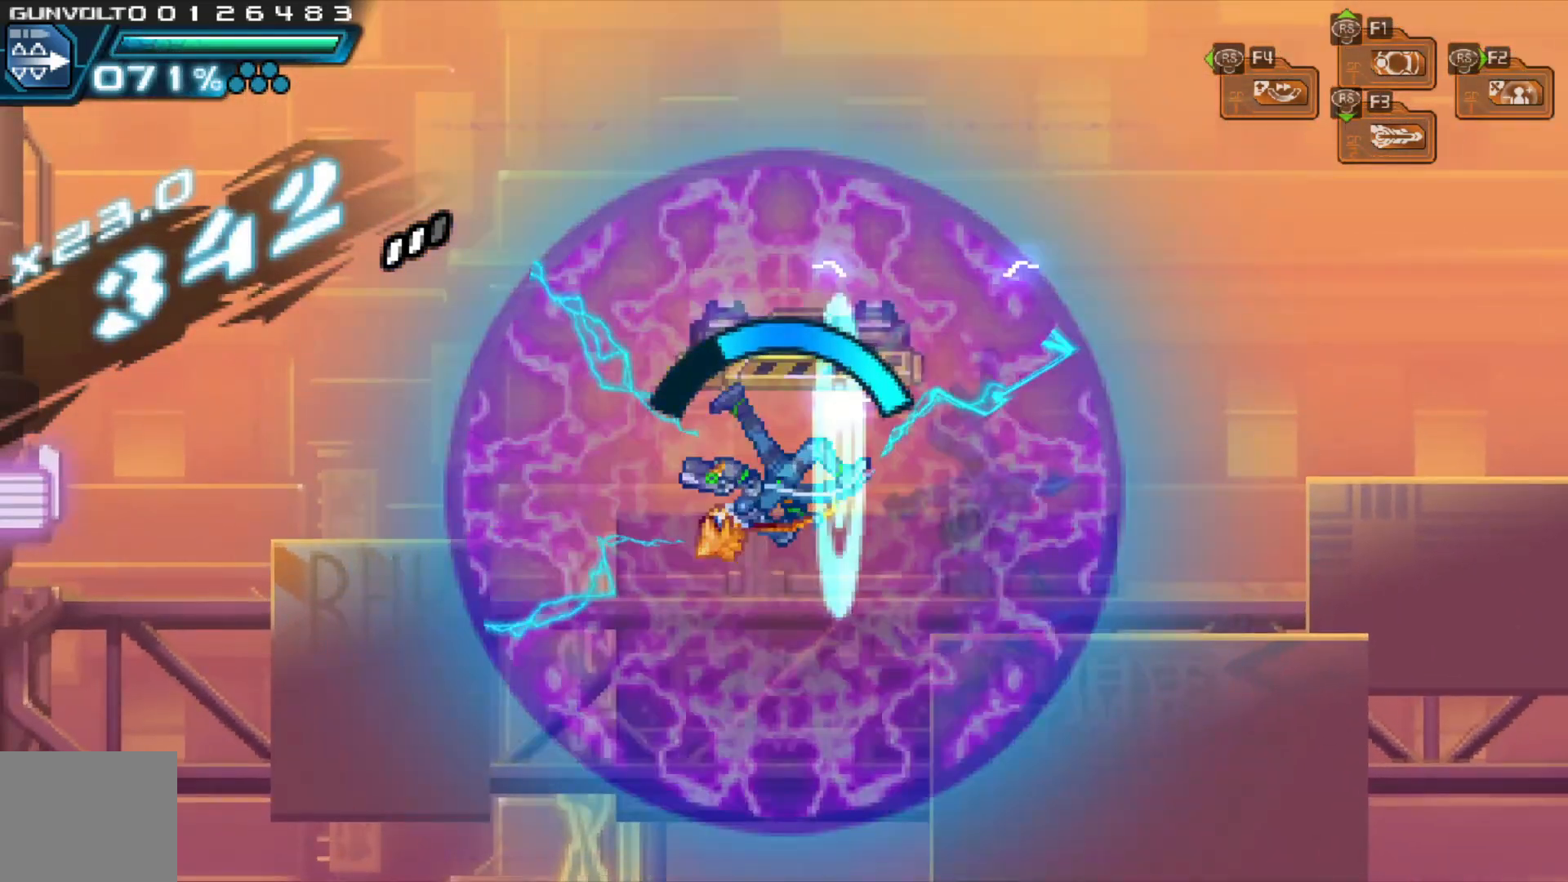
{"dt_ms": 500, "buttons": [], "left_stick": "center", "right_stick": "center", "events": [[33, "left_stick", "center"]]}
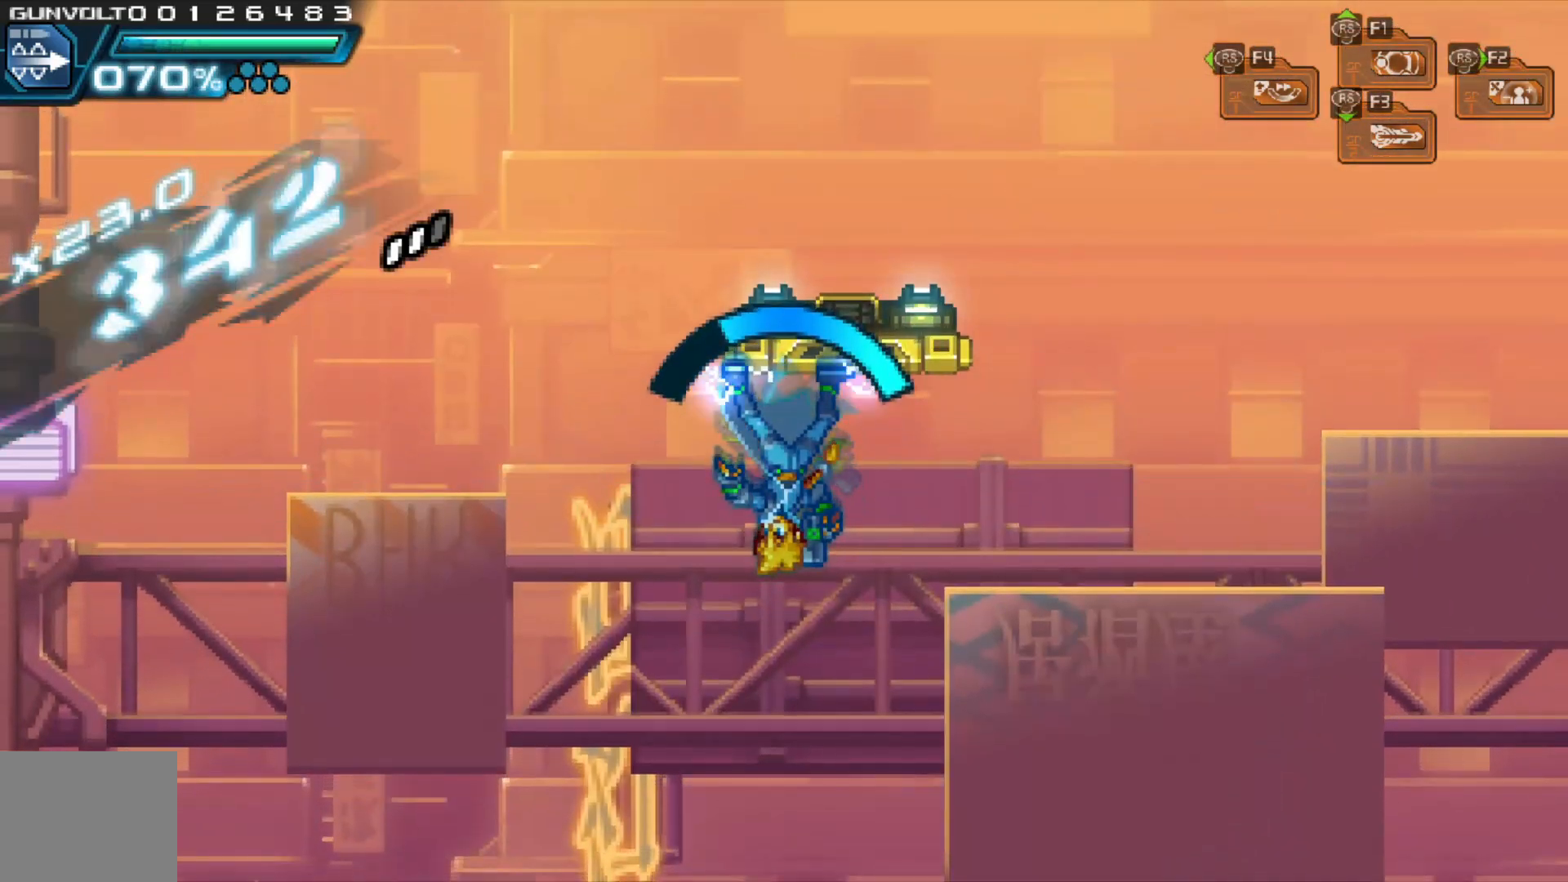
{"dt_ms": 500, "buttons": [], "left_stick": "center", "right_stick": "center", "events": [[117, "left_stick", "up"], [233, "left_stick", "center"], [283, "left_stick", "up"], [433, "left_stick", "center"]]}
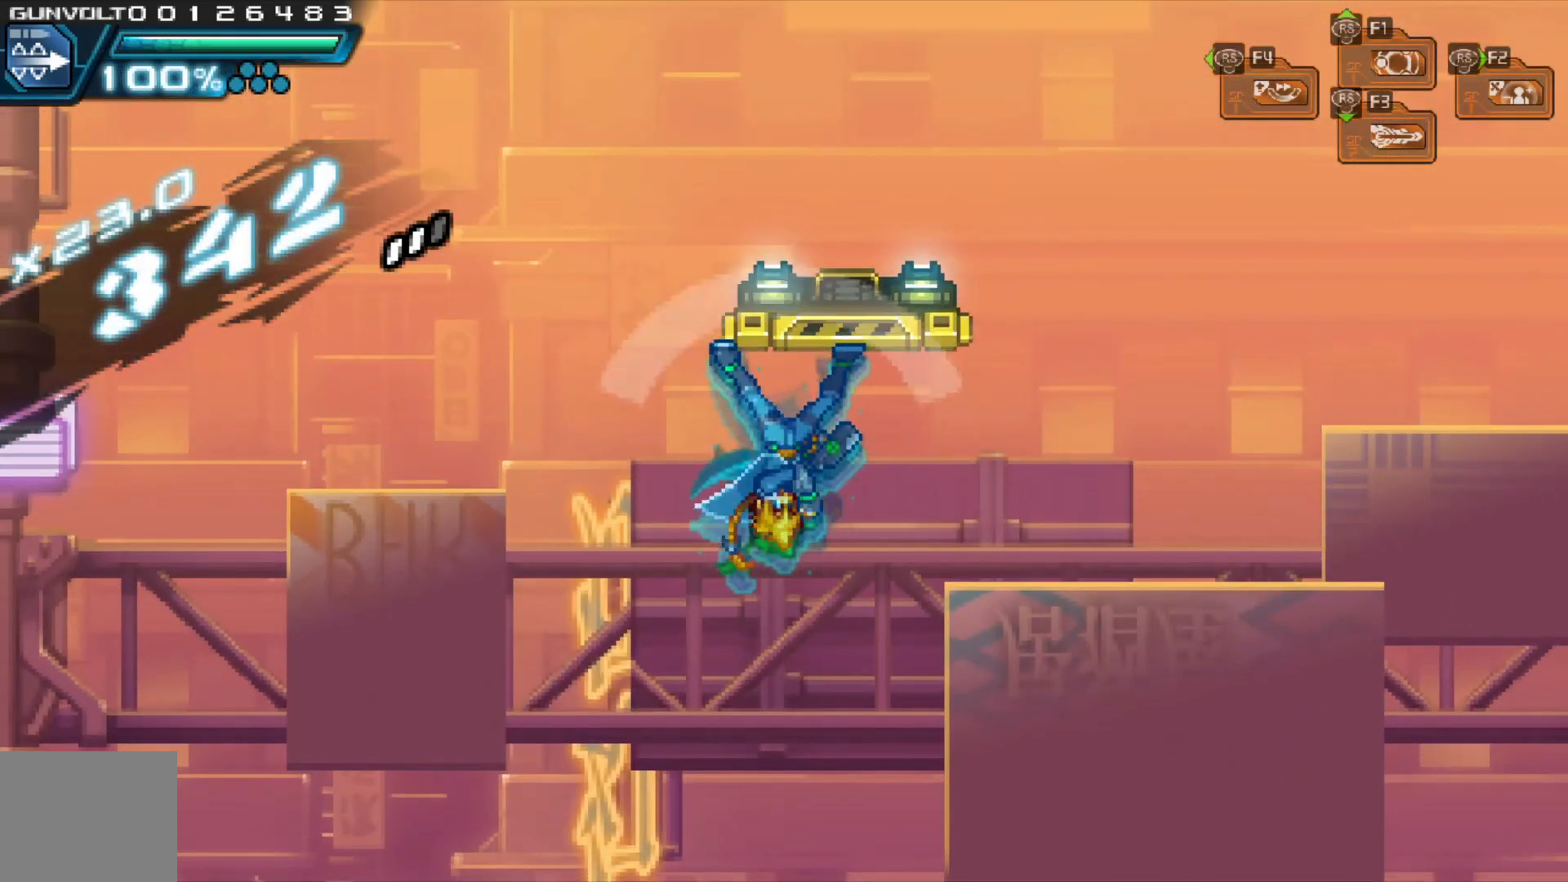
{"dt_ms": 500, "buttons": [], "left_stick": "center", "right_stick": "center", "events": []}
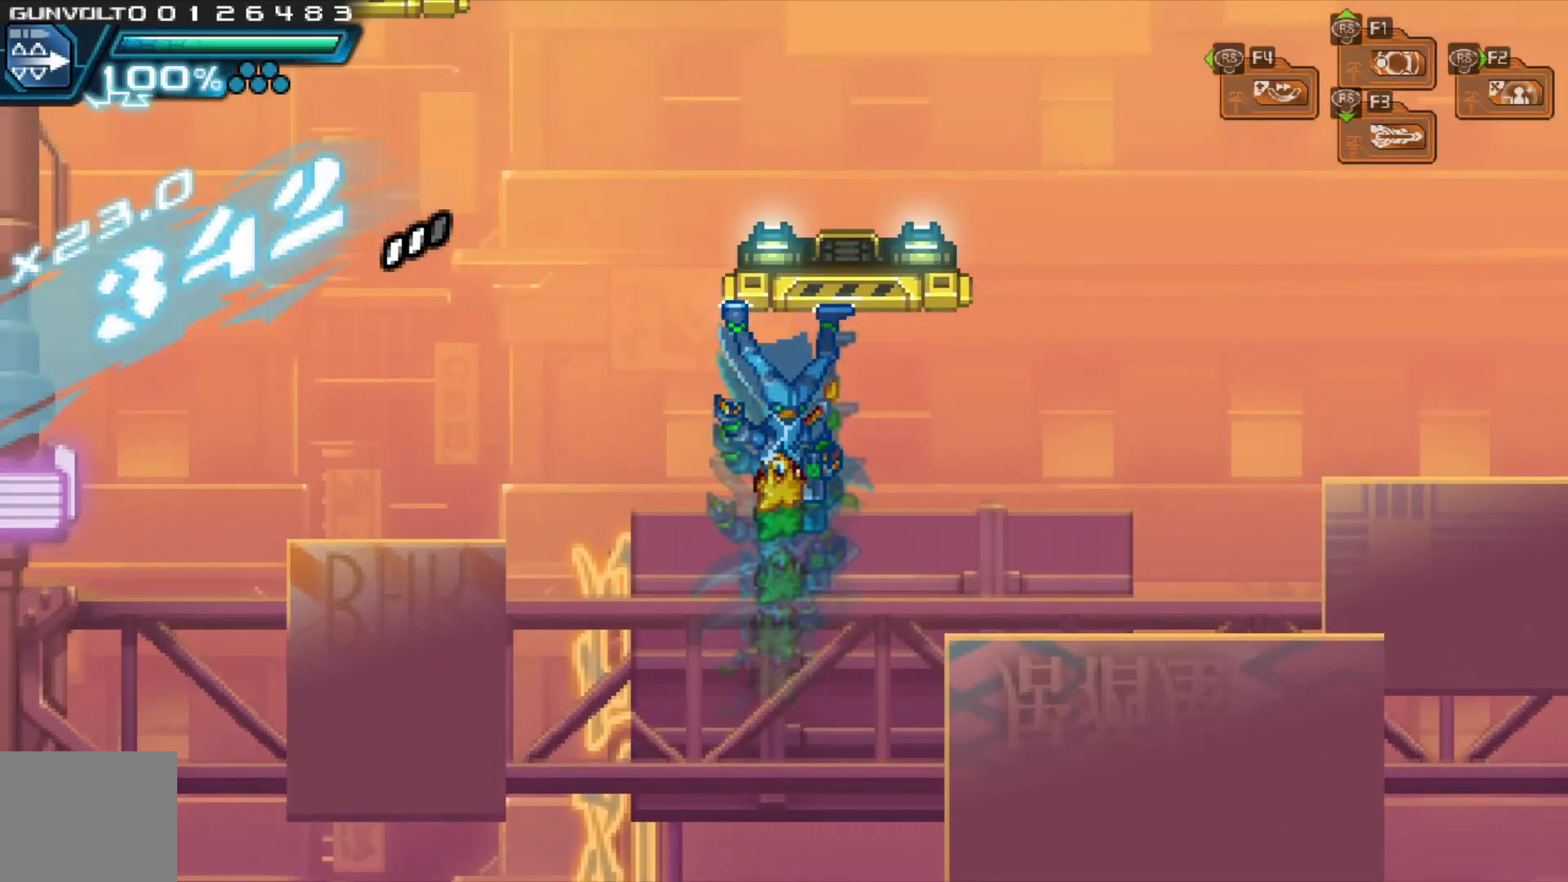
{"dt_ms": 500, "buttons": [], "left_stick": "center", "right_stick": "center", "events": []}
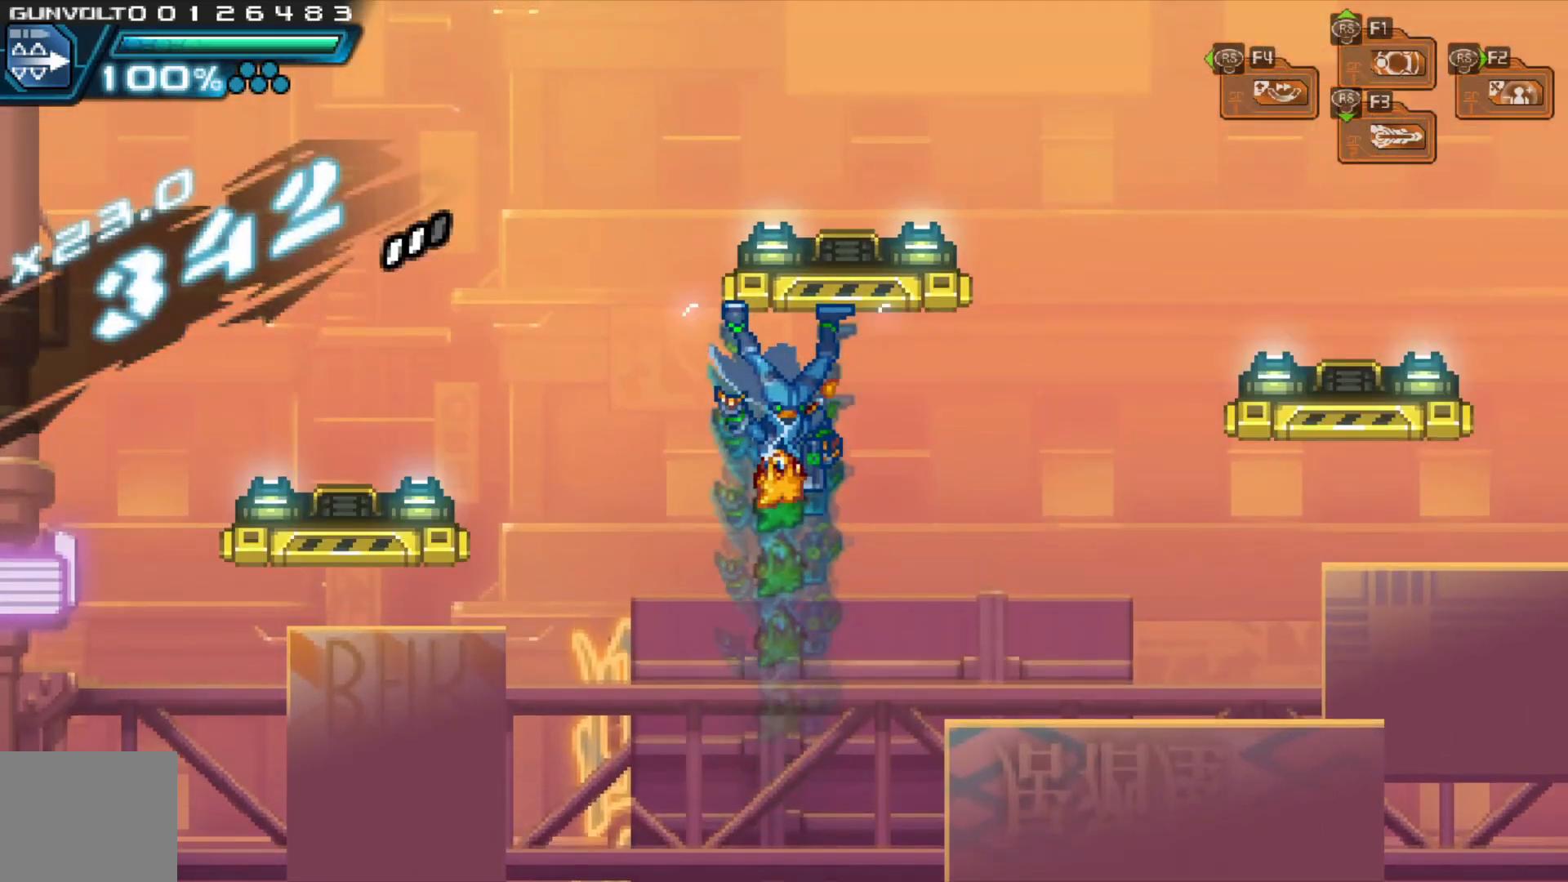
{"dt_ms": 500, "buttons": [], "left_stick": "center", "right_stick": "center"}
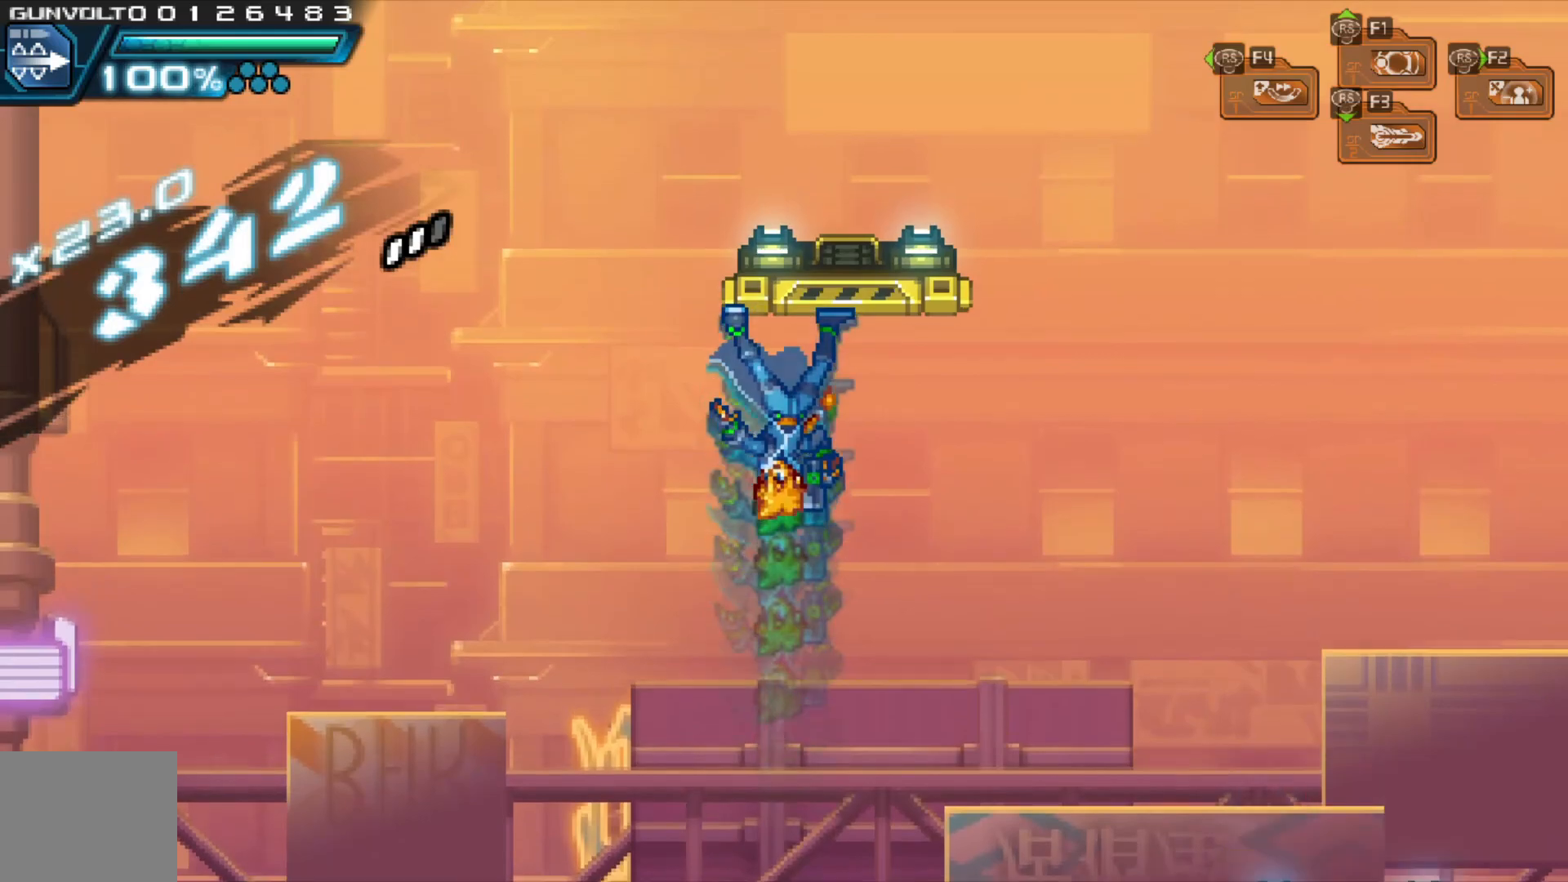
{"dt_ms": 1000, "buttons": [], "left_stick": "center", "right_stick": "center"}
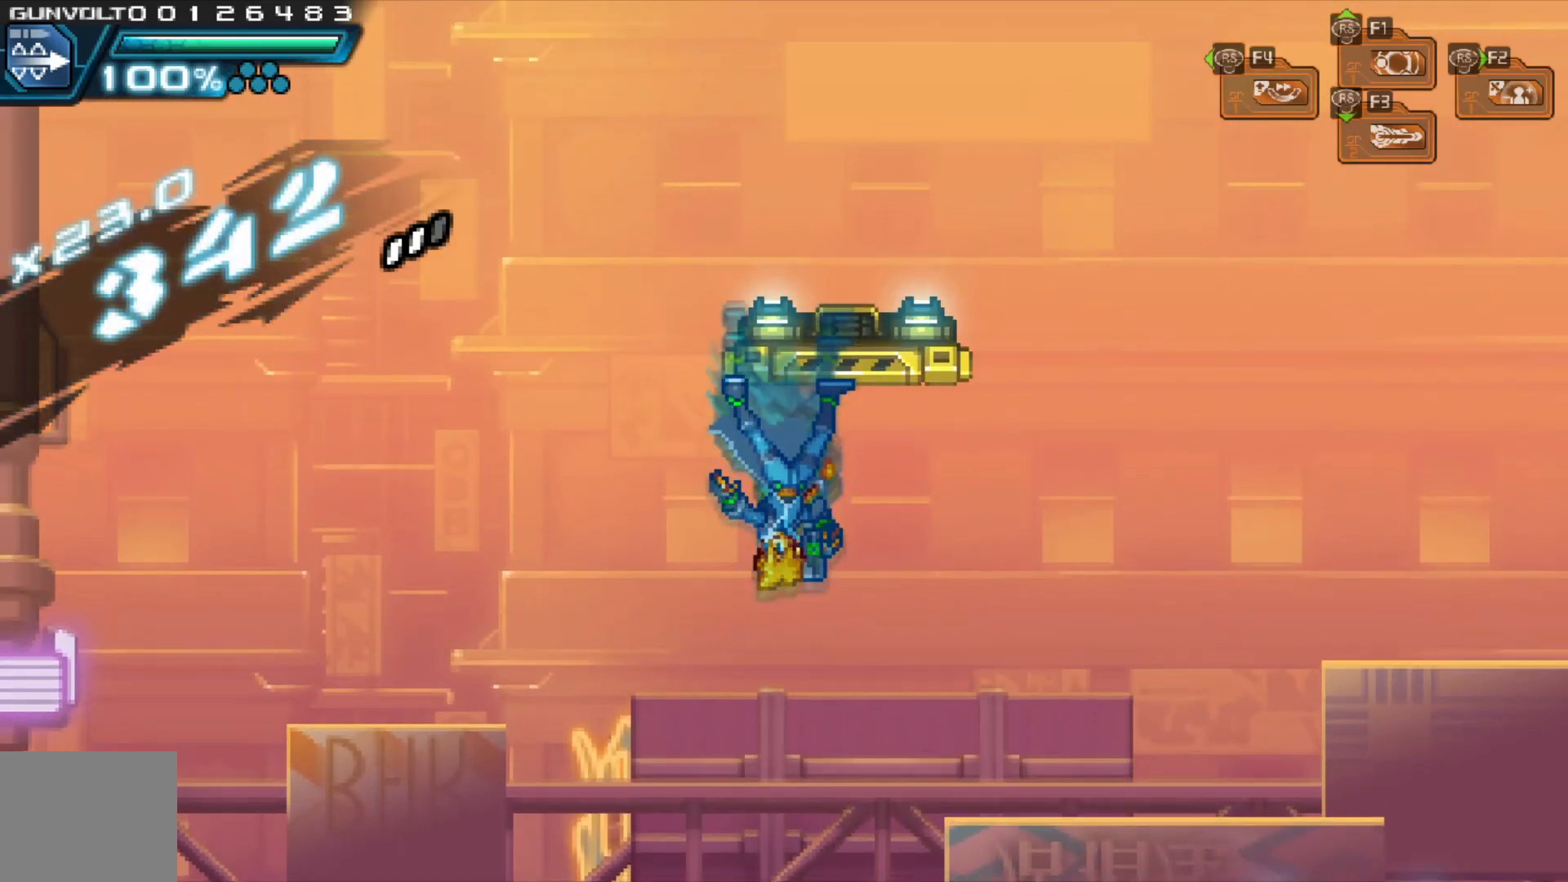
{"dt_ms": 500, "buttons": [], "left_stick": "left", "right_stick": "center", "events": [[467, "left_stick", "left"]]}
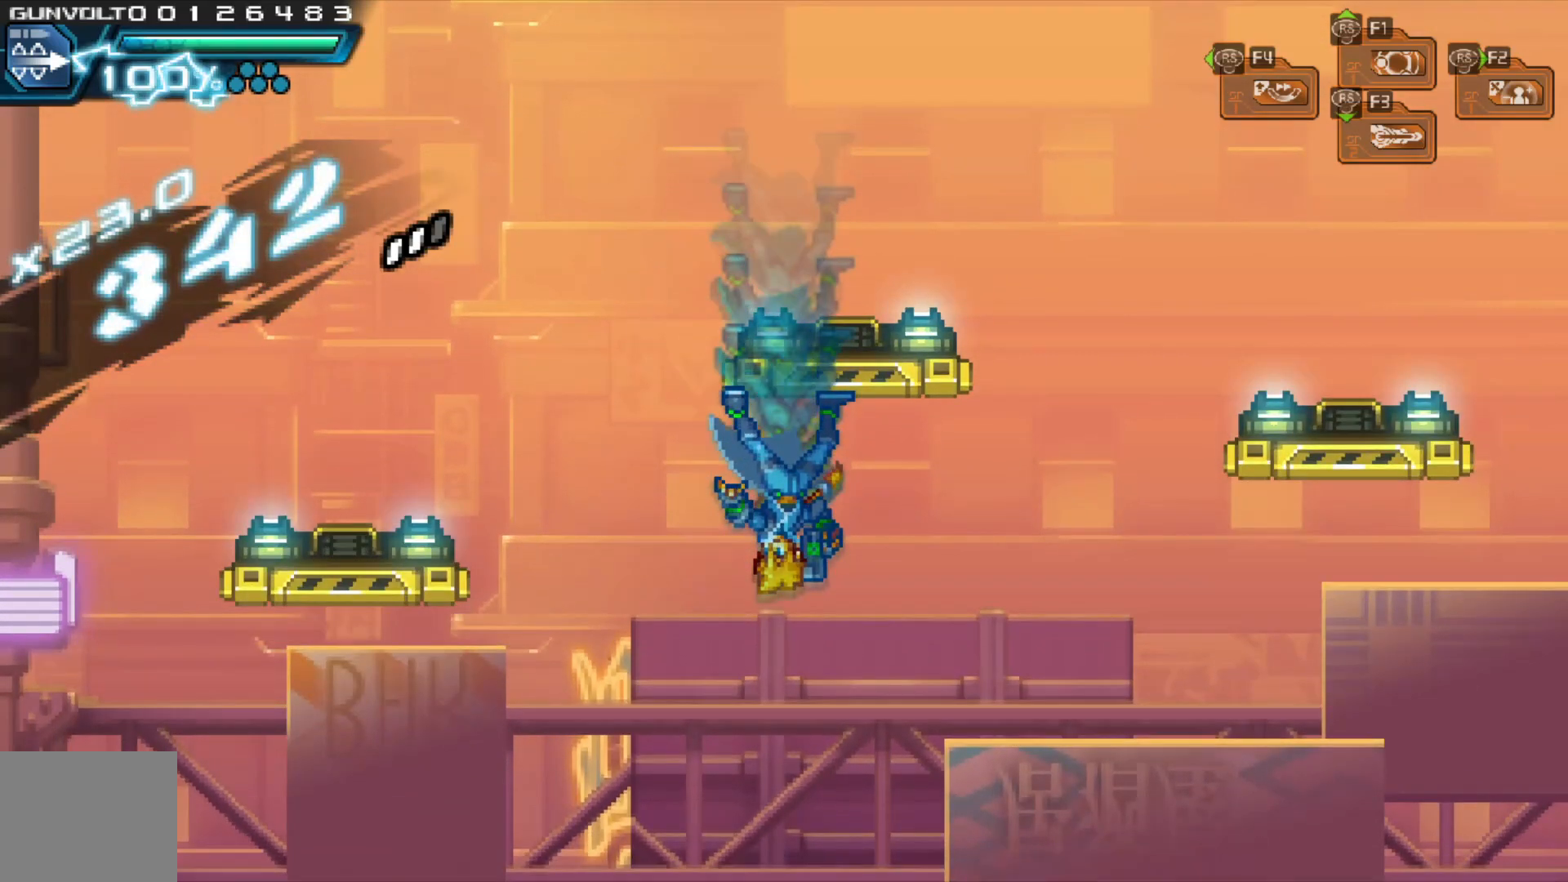
{"dt_ms": 500, "buttons": [], "left_stick": "left", "right_stick": "center", "events": [[83, "A", "down"], [283, "A", "up"]]}
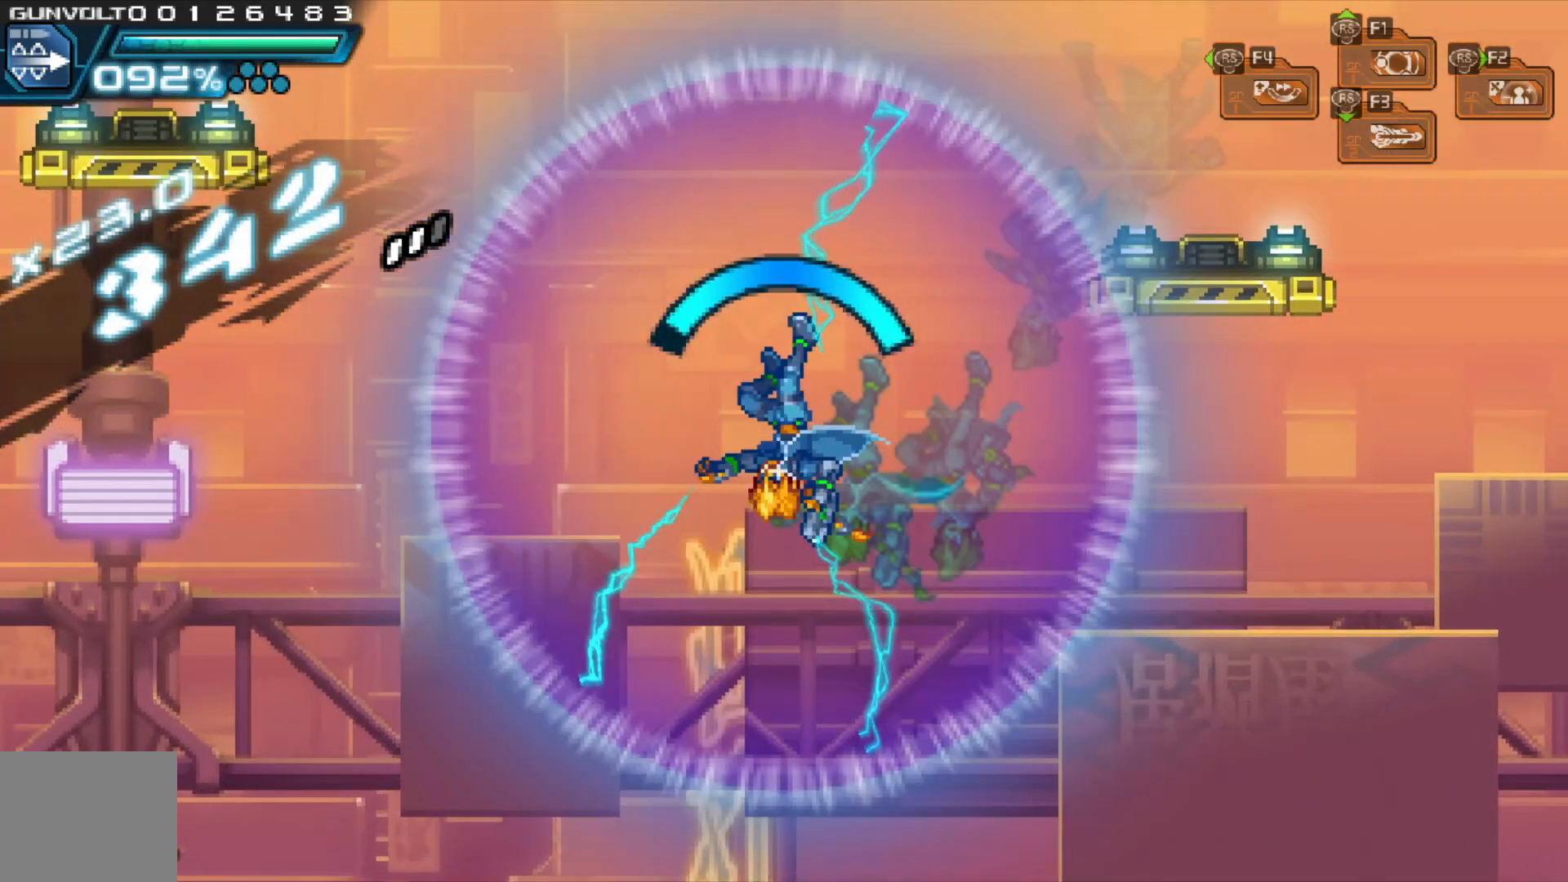
{"dt_ms": 500, "buttons": [], "left_stick": "center", "right_stick": "center", "events": [[83, "left_stick", "center"]]}
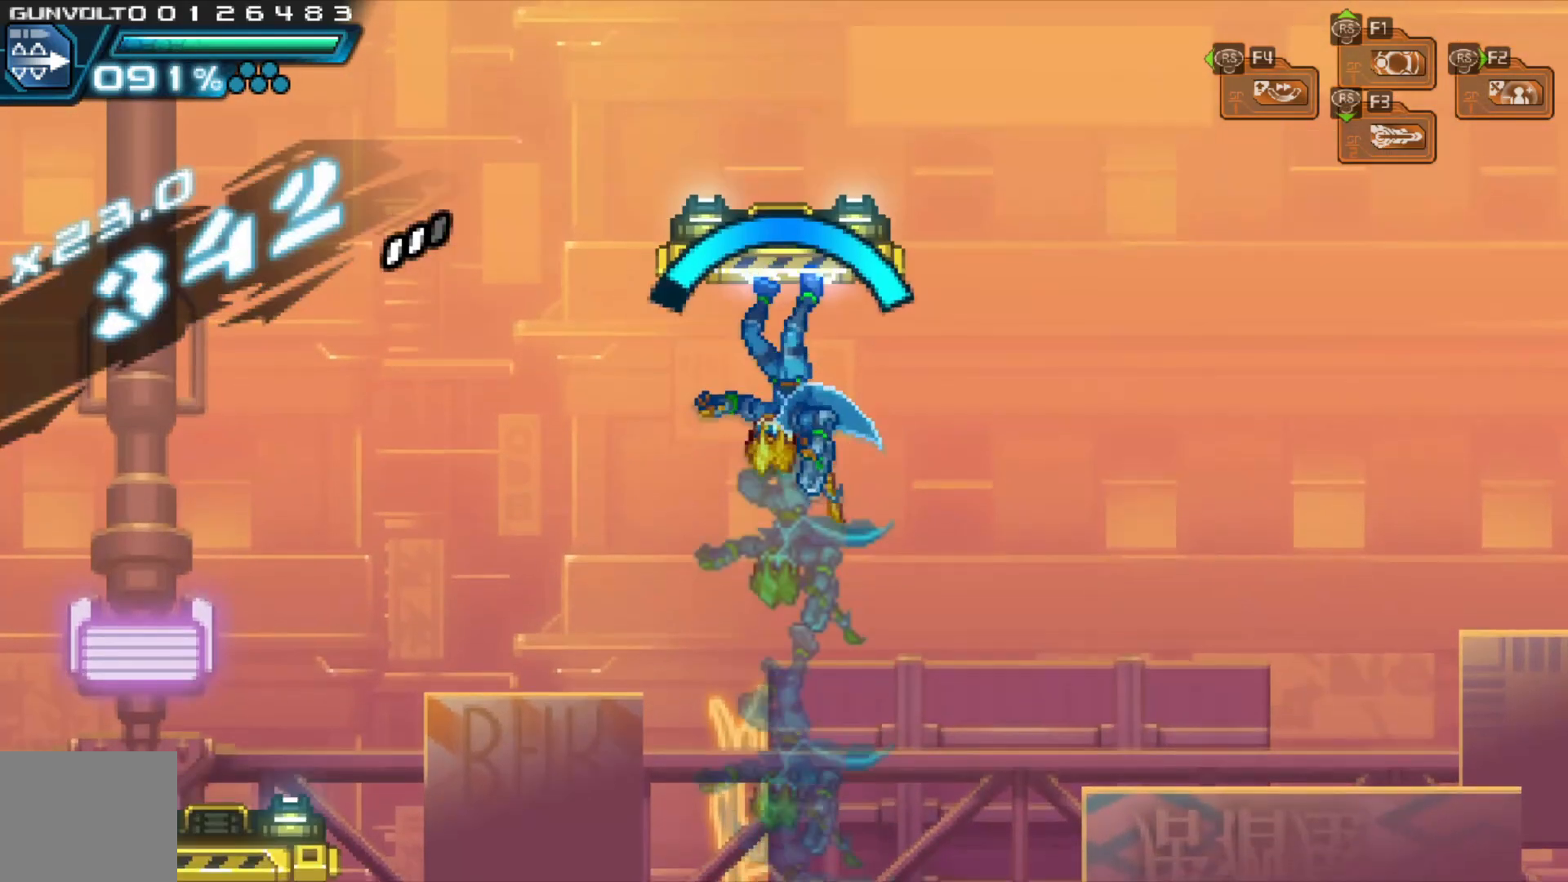
{"dt_ms": 500, "buttons": [], "left_stick": "center", "right_stick": "center", "events": [[83, "left_stick", "up"], [183, "left_stick", "center"], [267, "left_stick", "up"], [417, "left_stick", "center"]]}
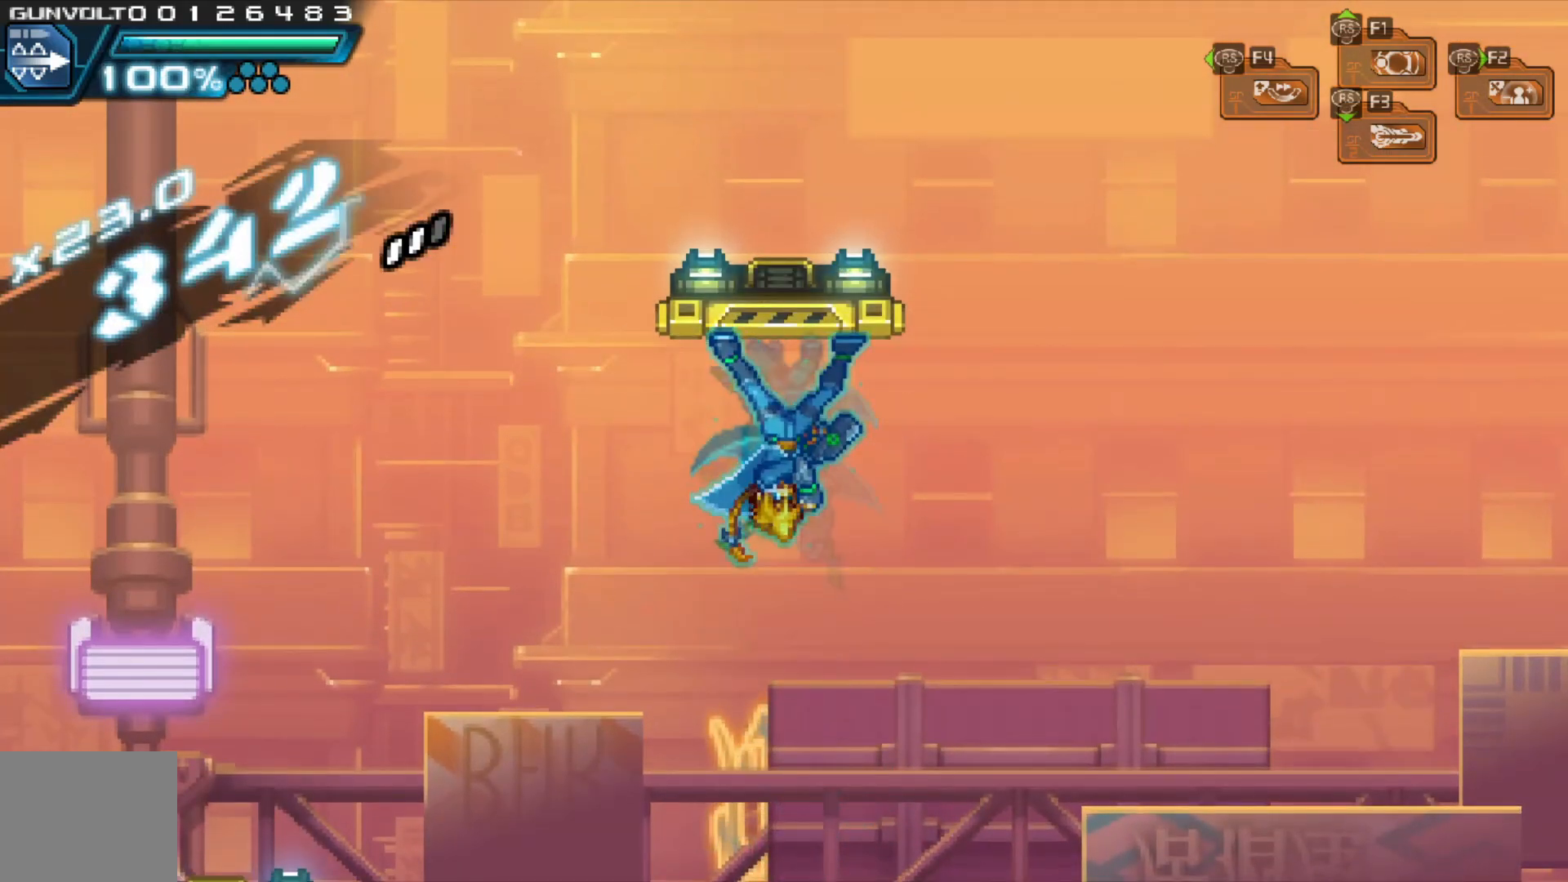
{"dt_ms": 500, "buttons": [], "left_stick": "center", "right_stick": "center", "events": []}
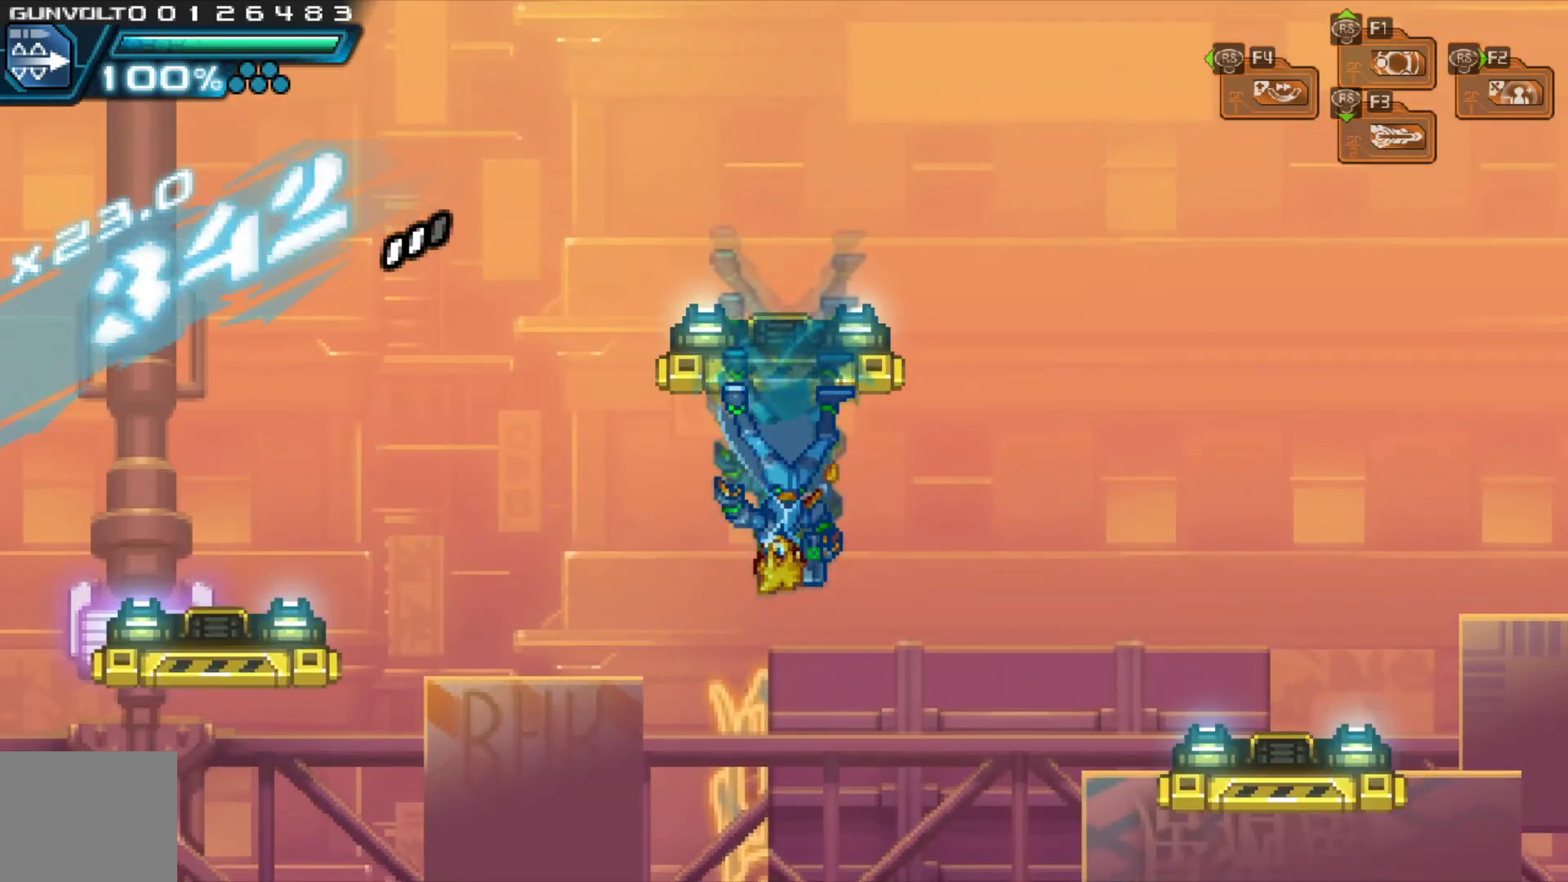
{"dt_ms": 500, "buttons": ["A"], "left_stick": "left", "right_stick": "center", "events": [[183, "left_stick", "left"], [367, "A", "down"]]}
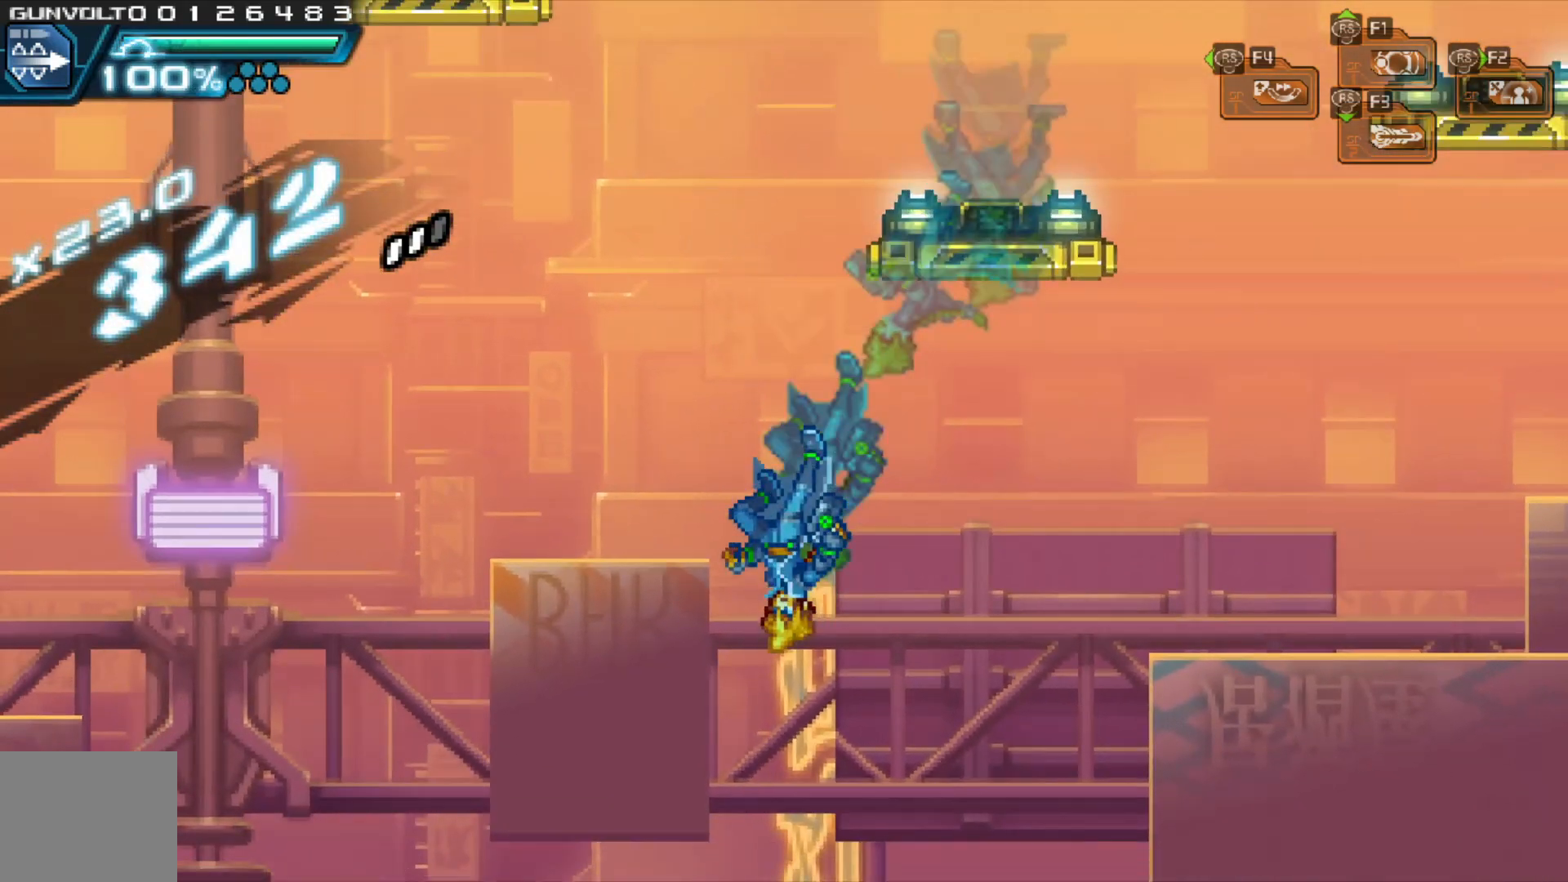
{"dt_ms": 500, "buttons": [], "left_stick": "left", "right_stick": "center", "events": [[83, "A", "up"]]}
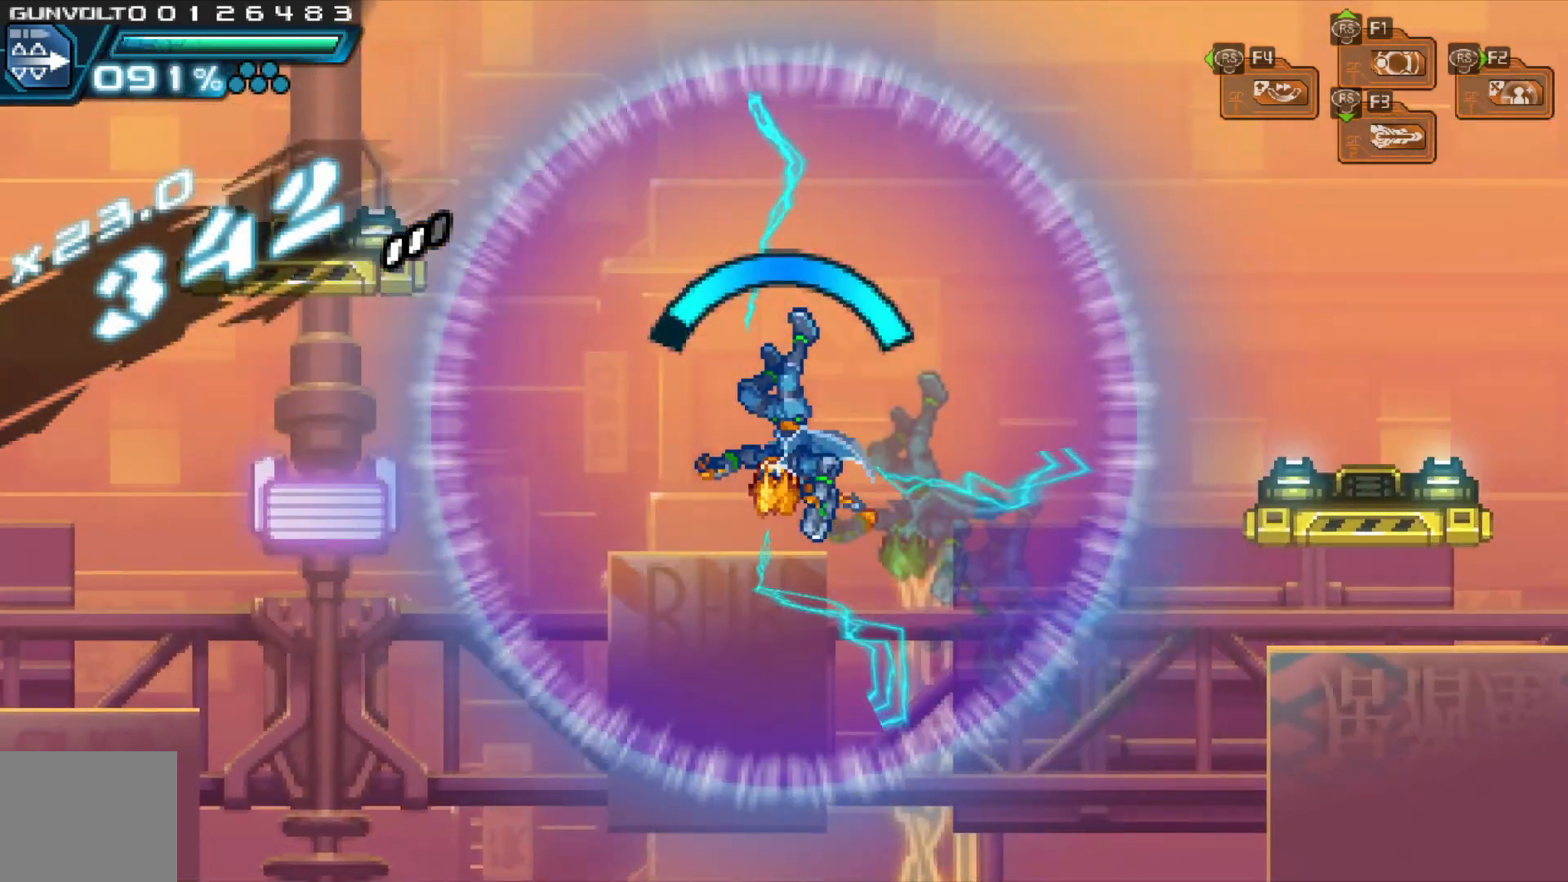
{"dt_ms": 500, "buttons": [], "left_stick": "center", "right_stick": "center", "events": [[67, "left_stick", "center"]]}
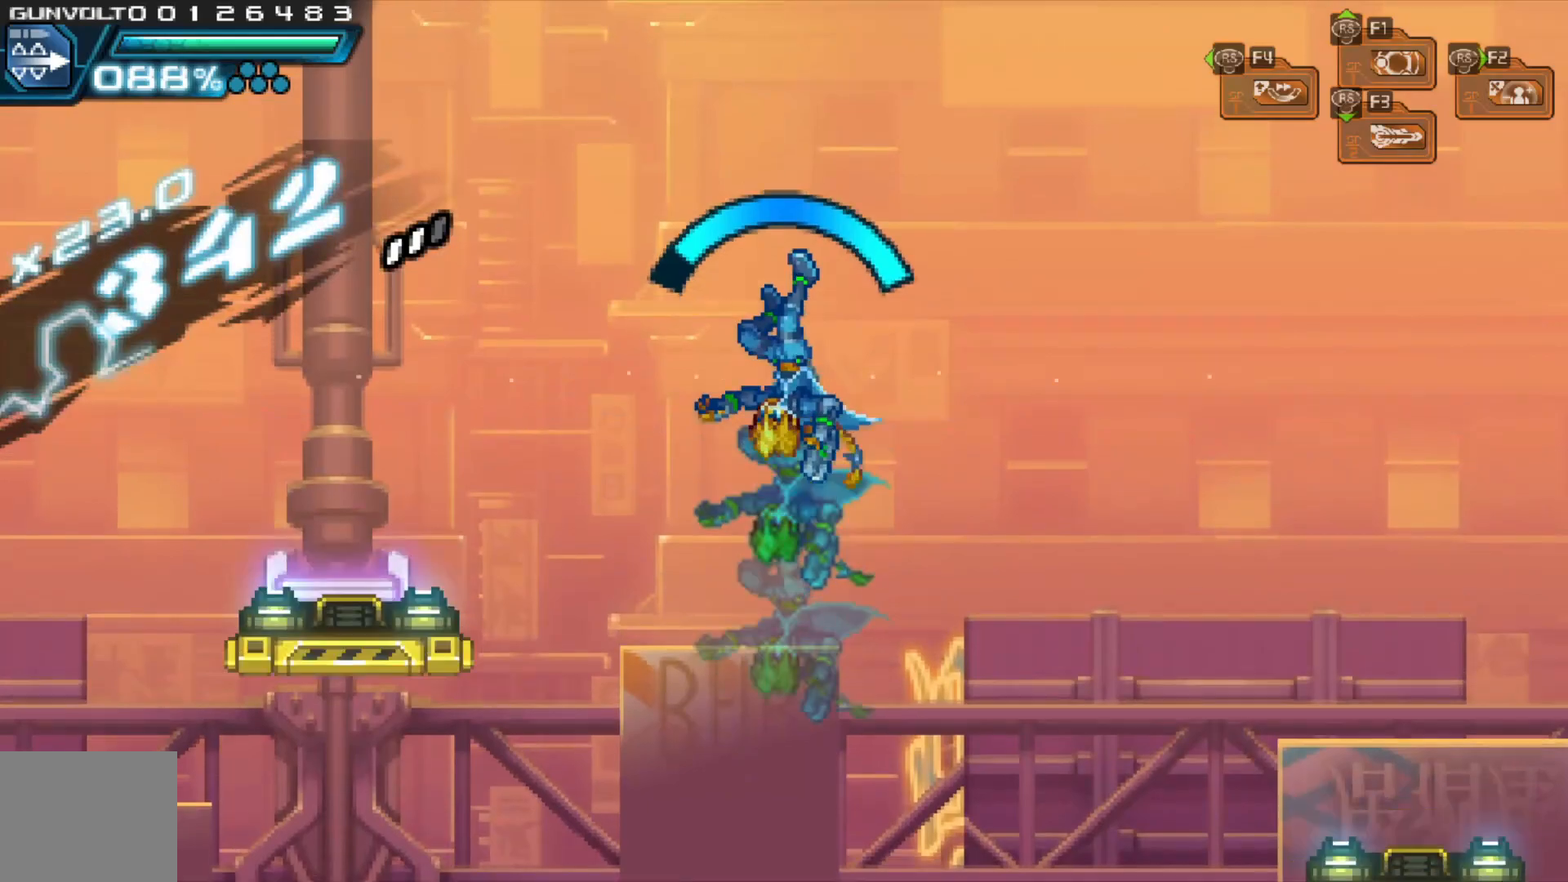
{"dt_ms": 500, "buttons": [], "left_stick": "center", "right_stick": "center", "events": []}
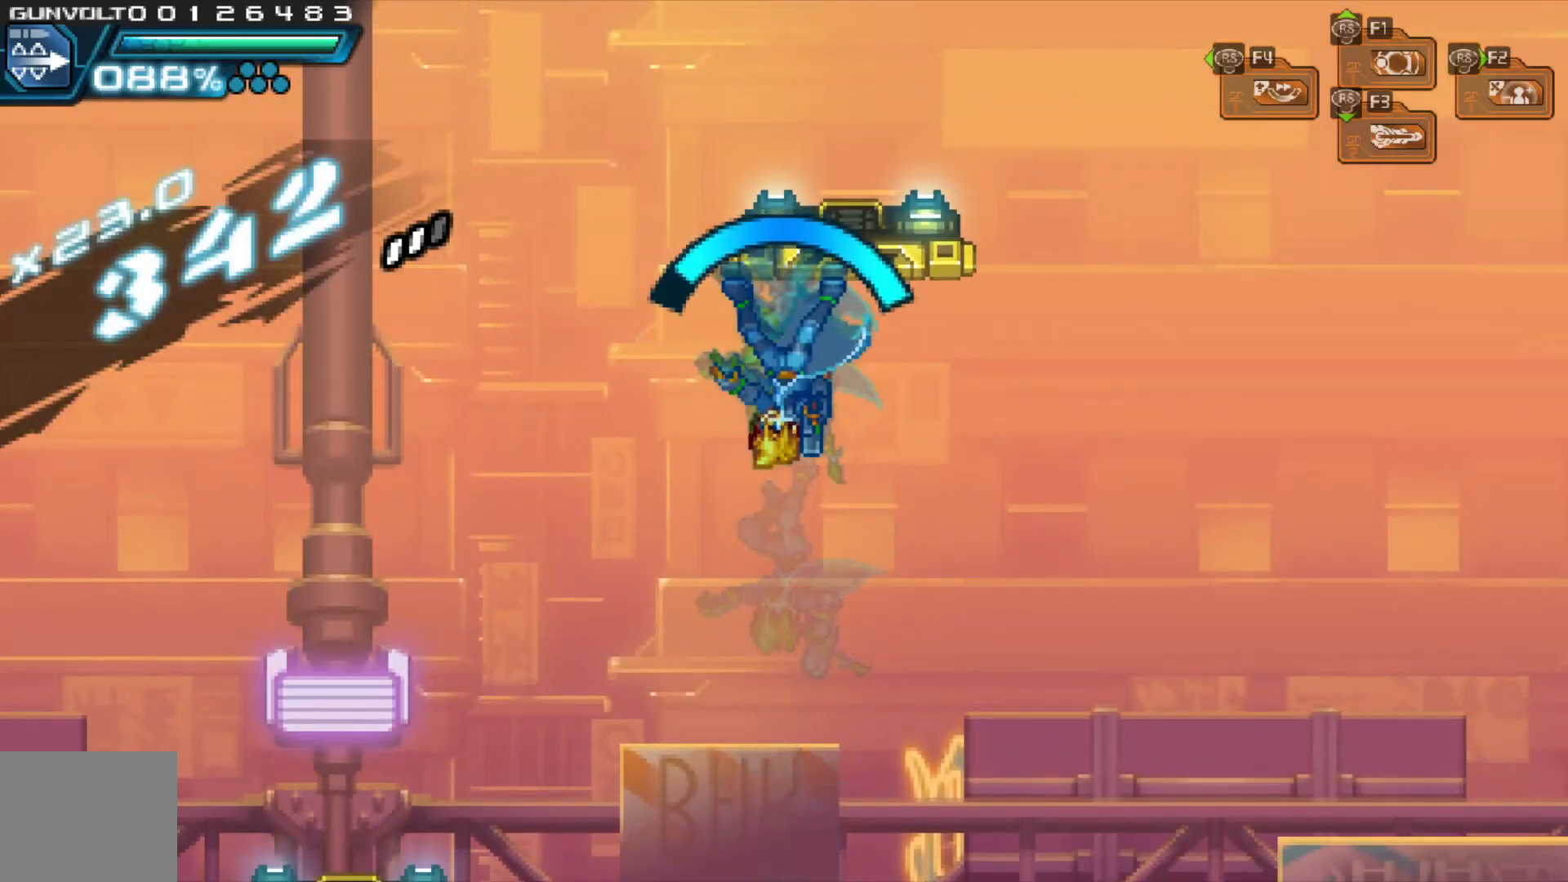
{"dt_ms": 500, "buttons": [], "left_stick": "center", "right_stick": "center", "events": []}
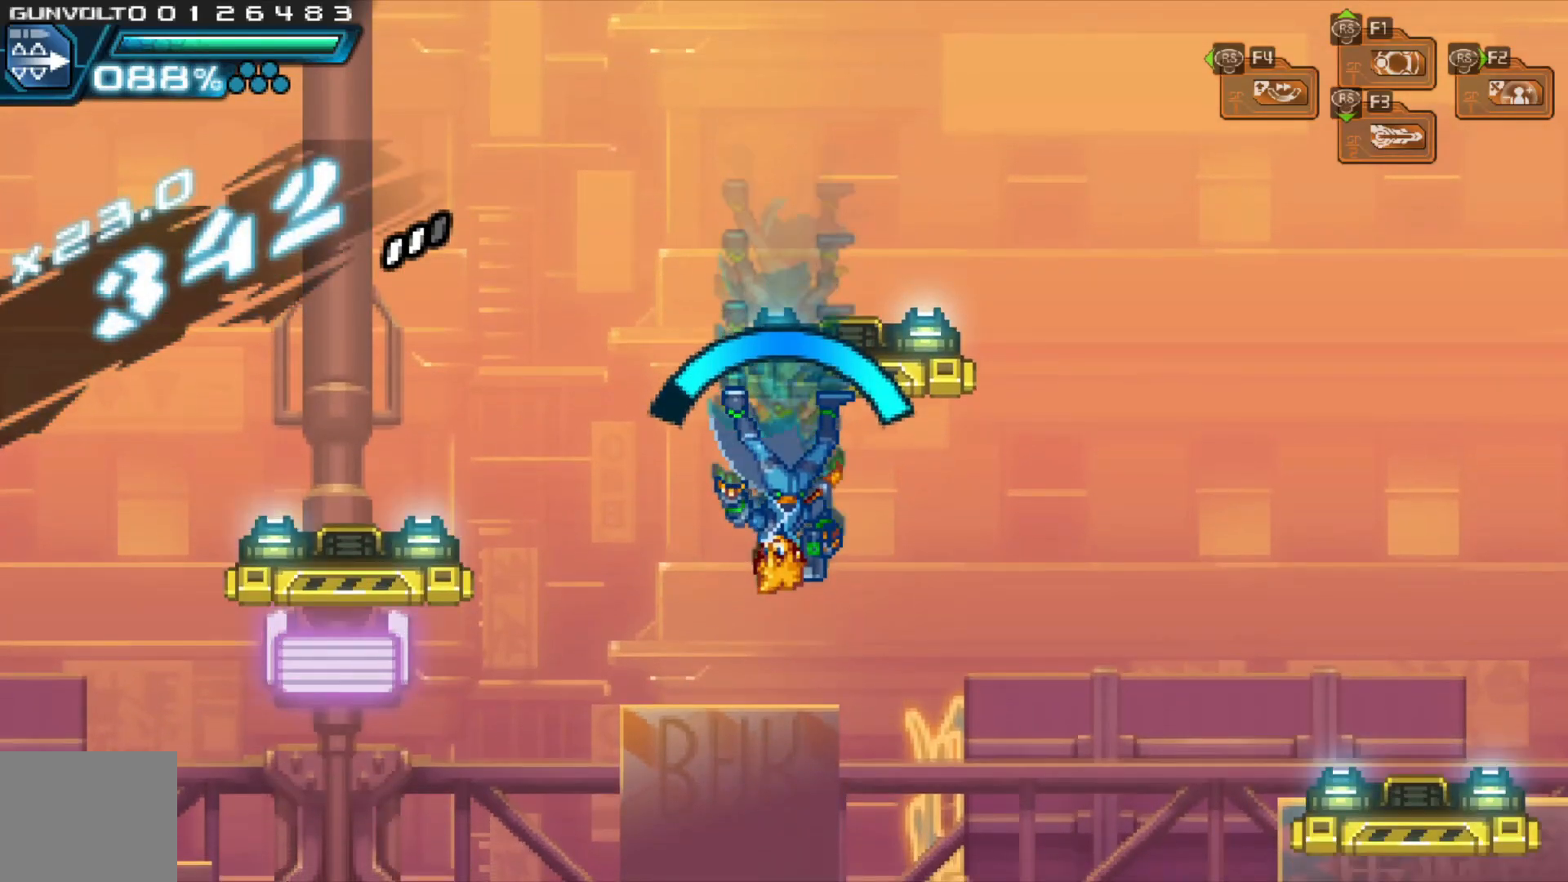
{"dt_ms": 500, "buttons": [], "left_stick": "left", "right_stick": "center", "events": [[167, "left_stick", "left"], [267, "A", "down"], [433, "A", "up"]]}
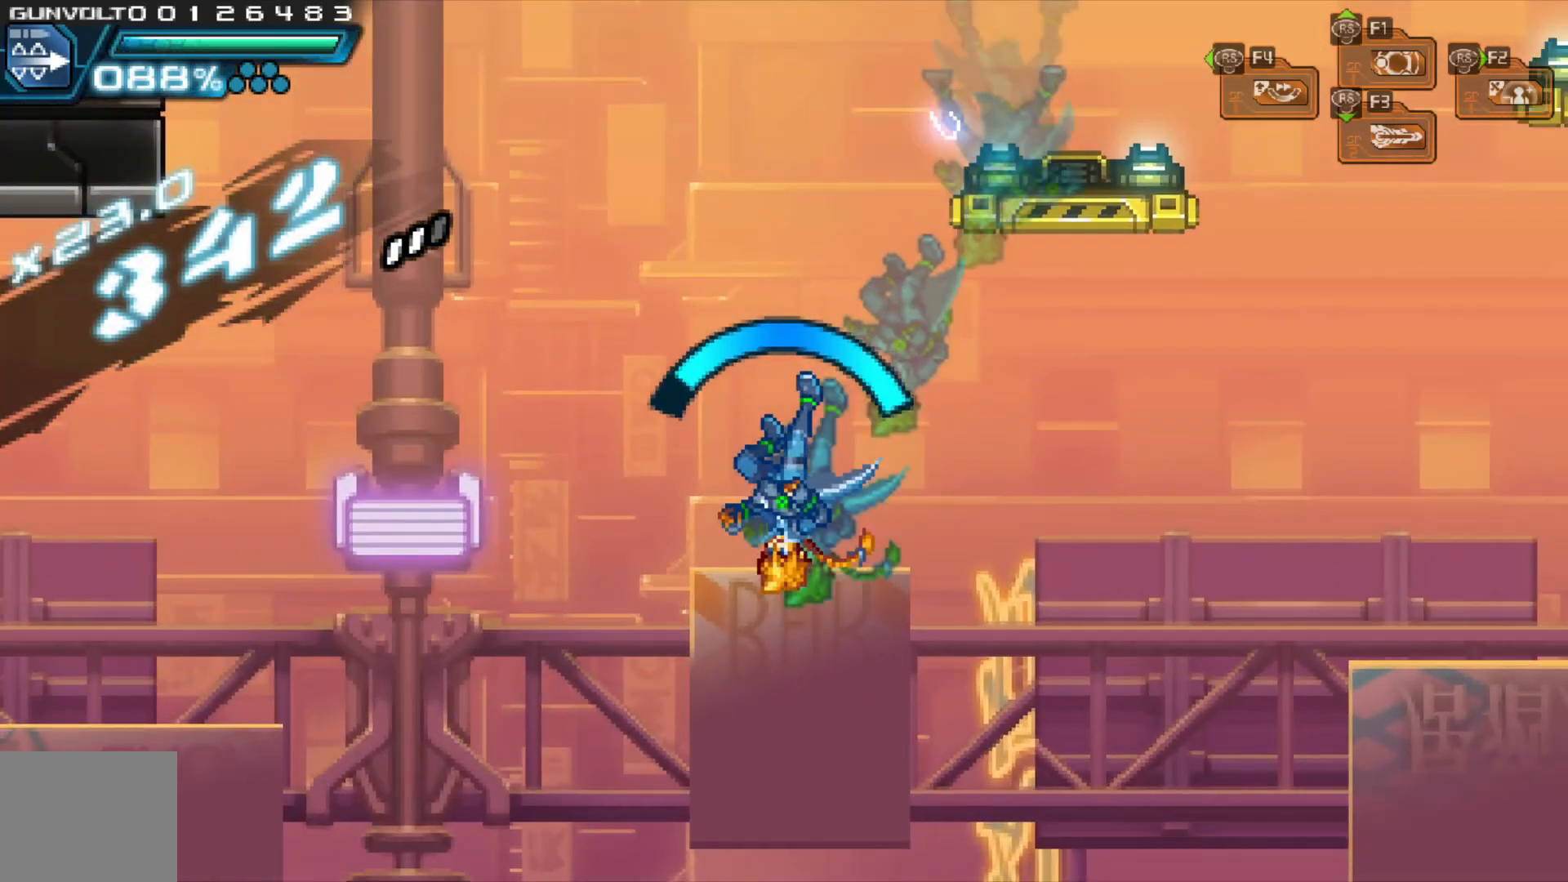
{"dt_ms": 500, "buttons": [], "left_stick": "center", "right_stick": "center", "events": [[283, "left_stick", "center"]]}
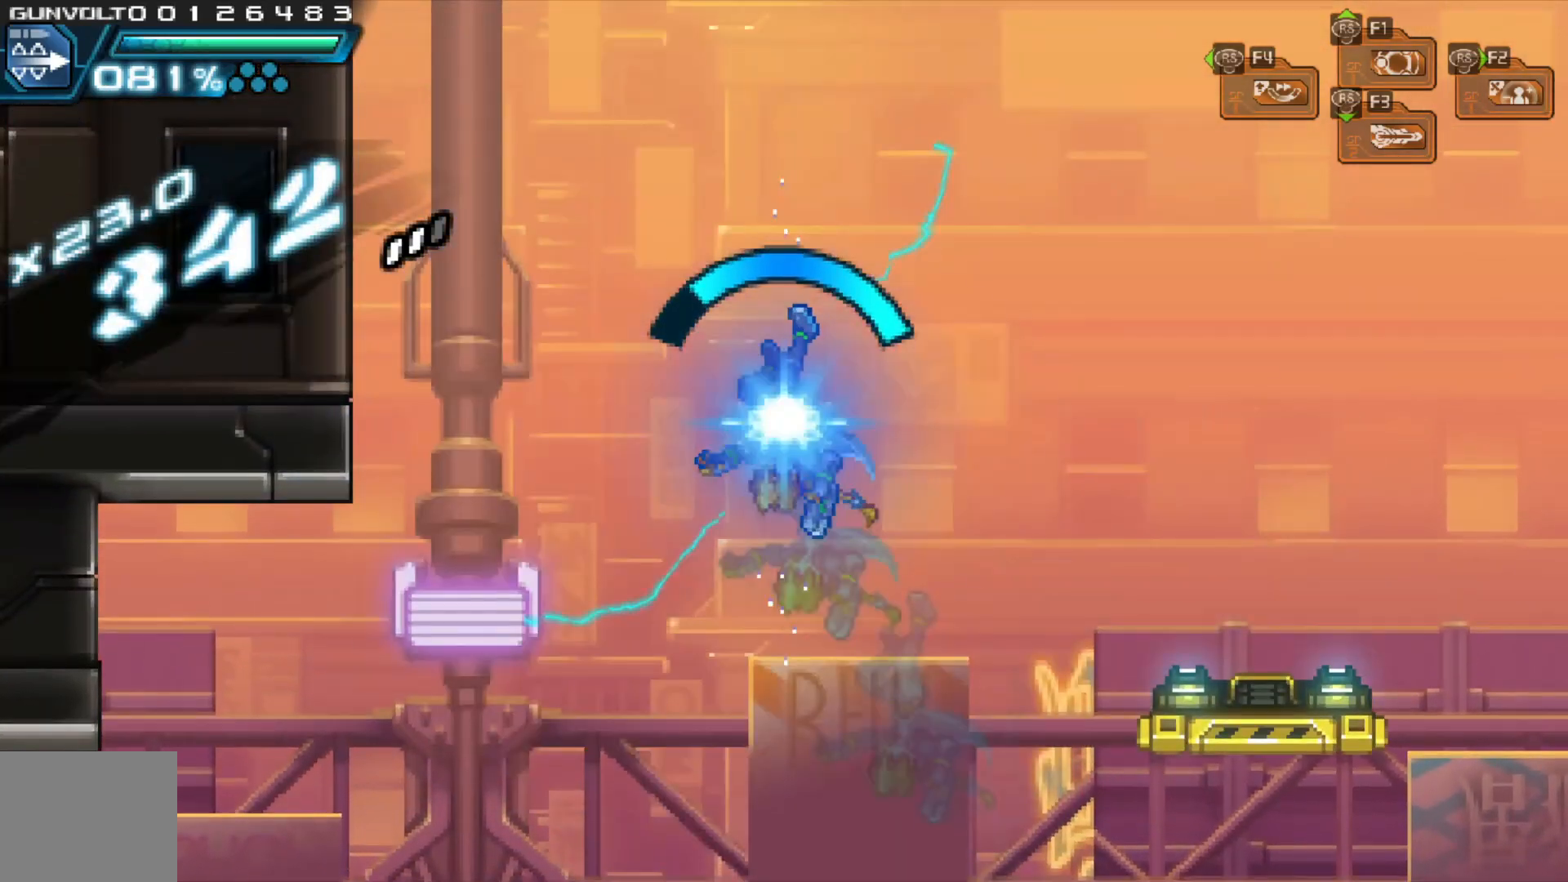
{"dt_ms": 500, "buttons": [], "left_stick": "center", "right_stick": "center", "events": []}
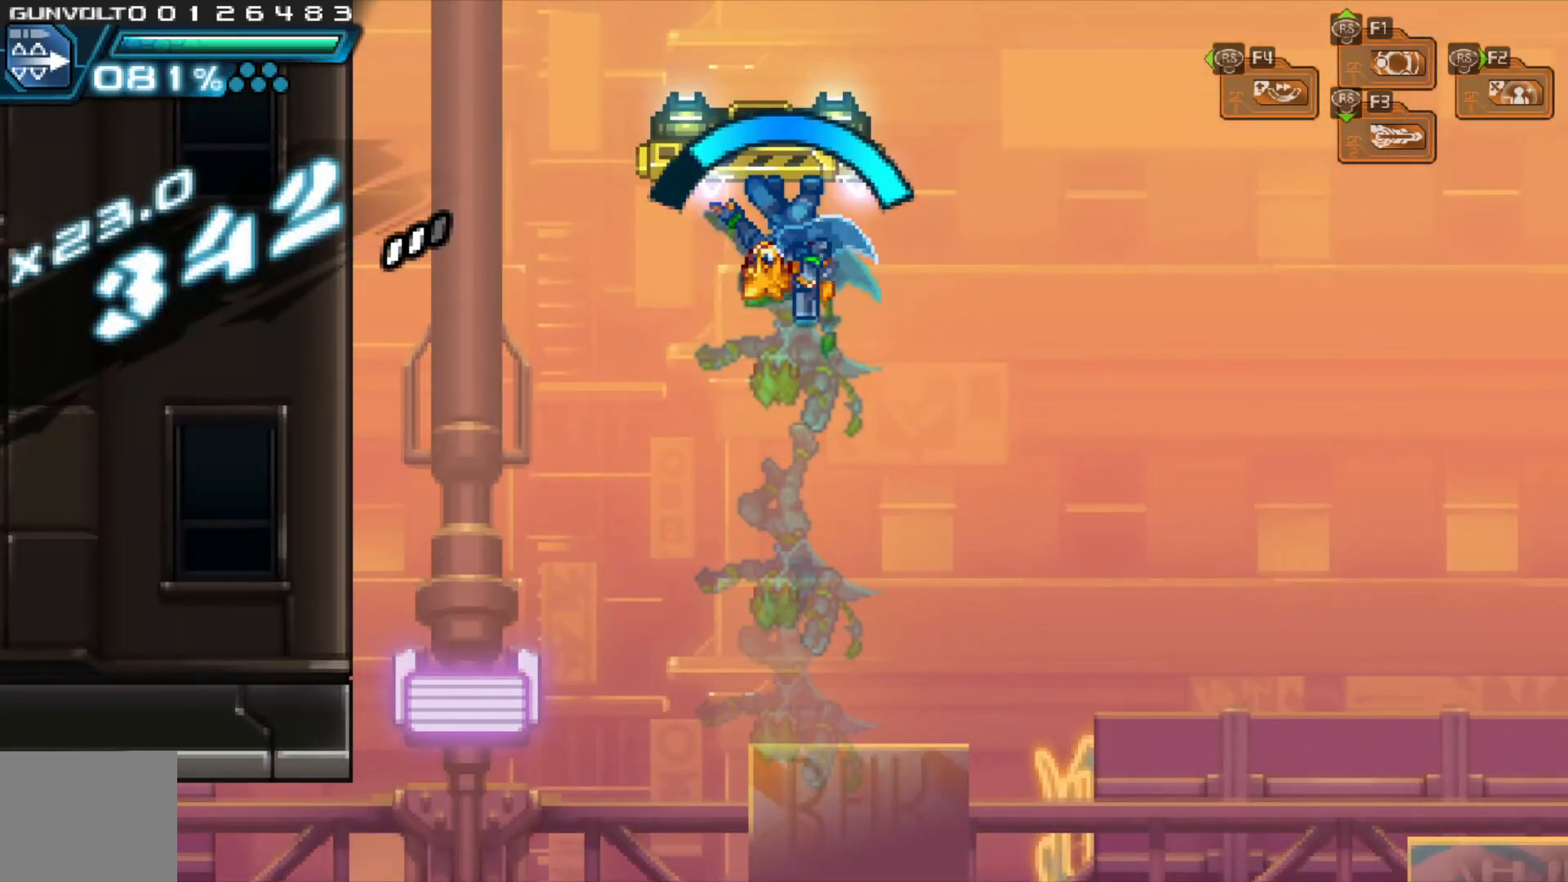
{"dt_ms": 500, "buttons": [], "left_stick": "center", "right_stick": "center", "events": [[17, "left_stick", "up"], [133, "left_stick", "center"], [183, "left_stick", "up"], [333, "left_stick", "center"]]}
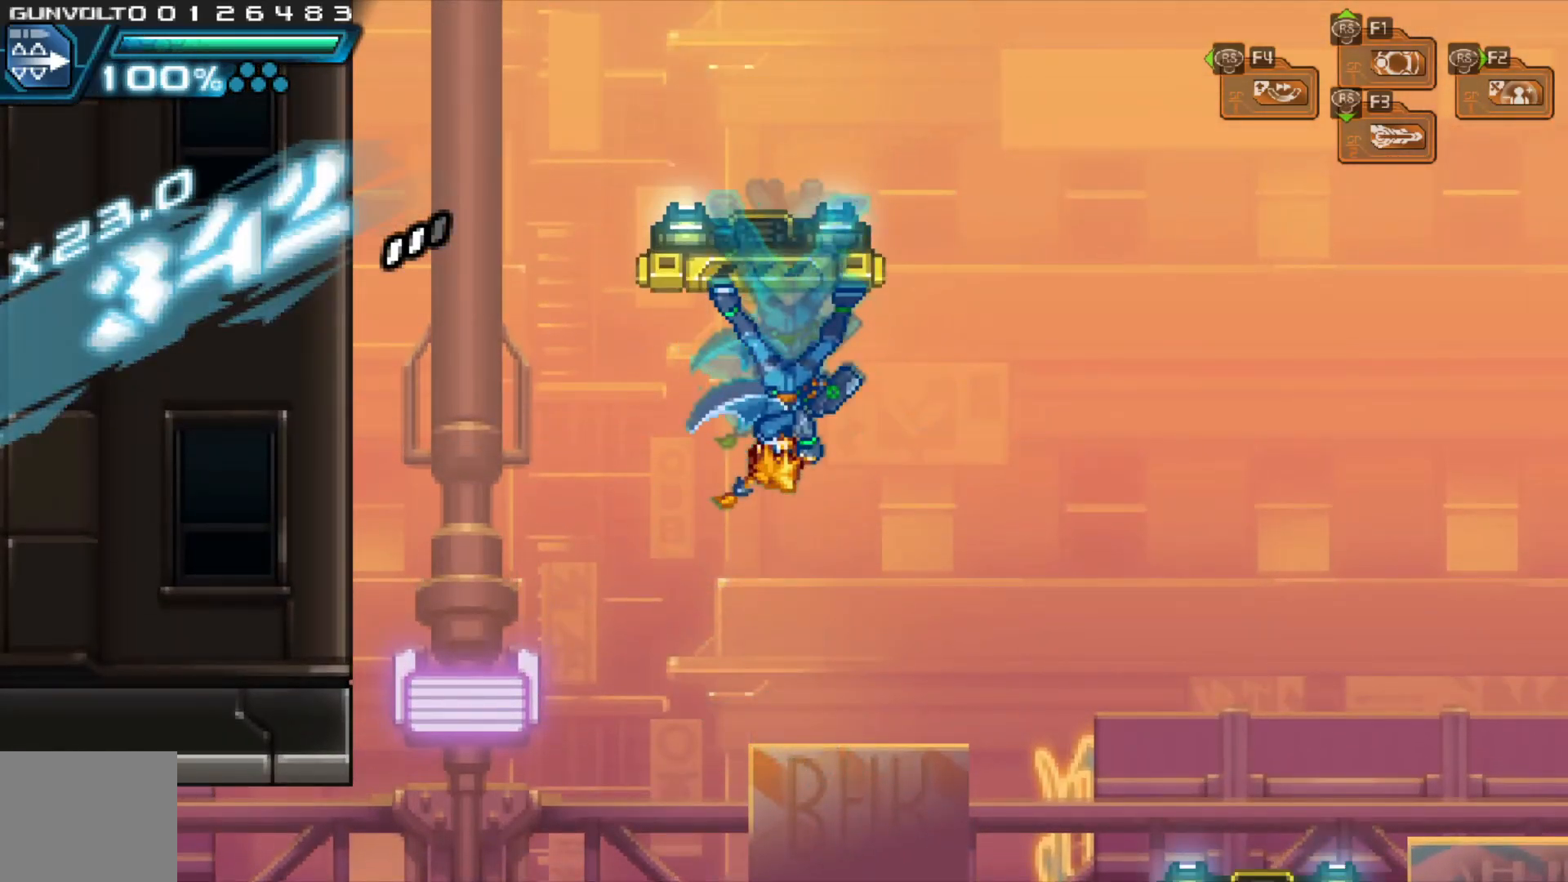
{"dt_ms": 500, "buttons": [], "left_stick": "center", "right_stick": "center", "events": []}
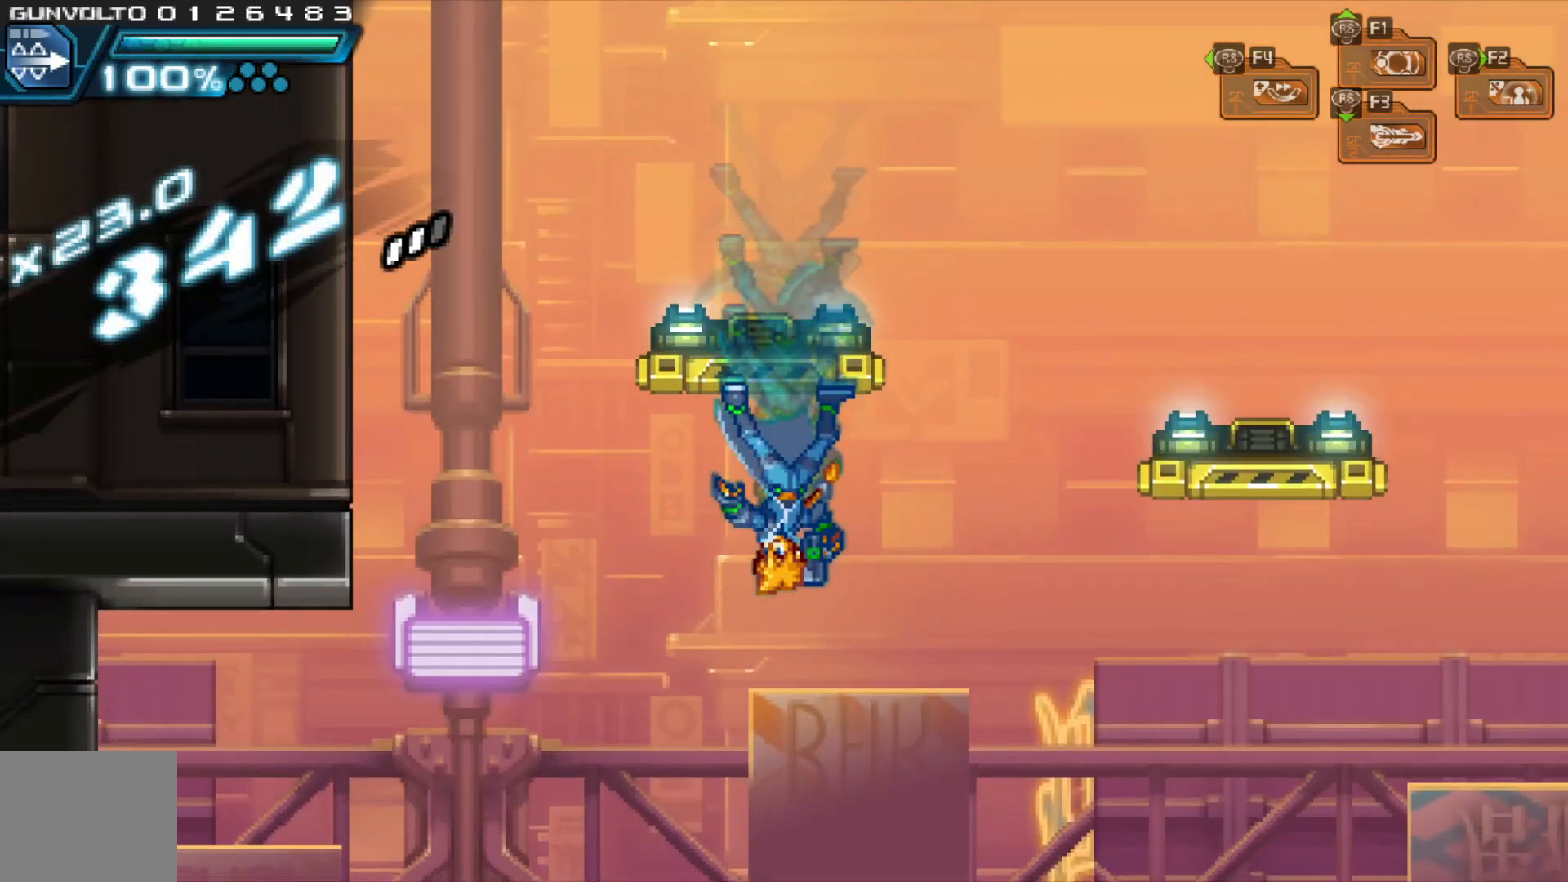
{"dt_ms": 500, "buttons": ["A"], "left_stick": "left", "right_stick": "center", "events": [[283, "left_stick", "left"], [467, "A", "down"]]}
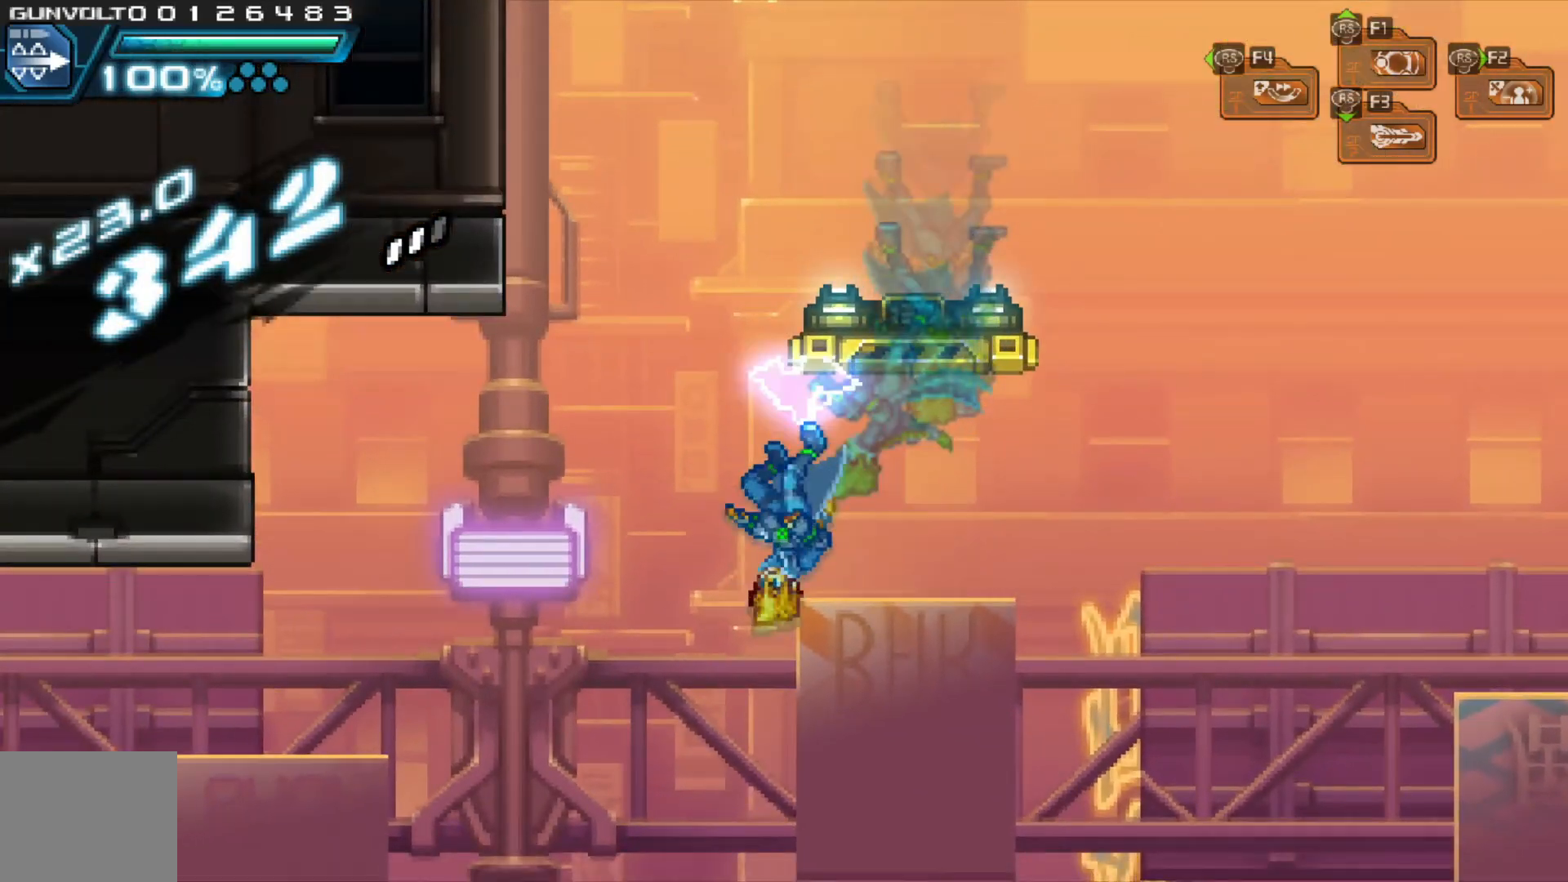
{"dt_ms": 500, "buttons": [], "left_stick": "left", "right_stick": "center", "events": [[167, "A", "up"]]}